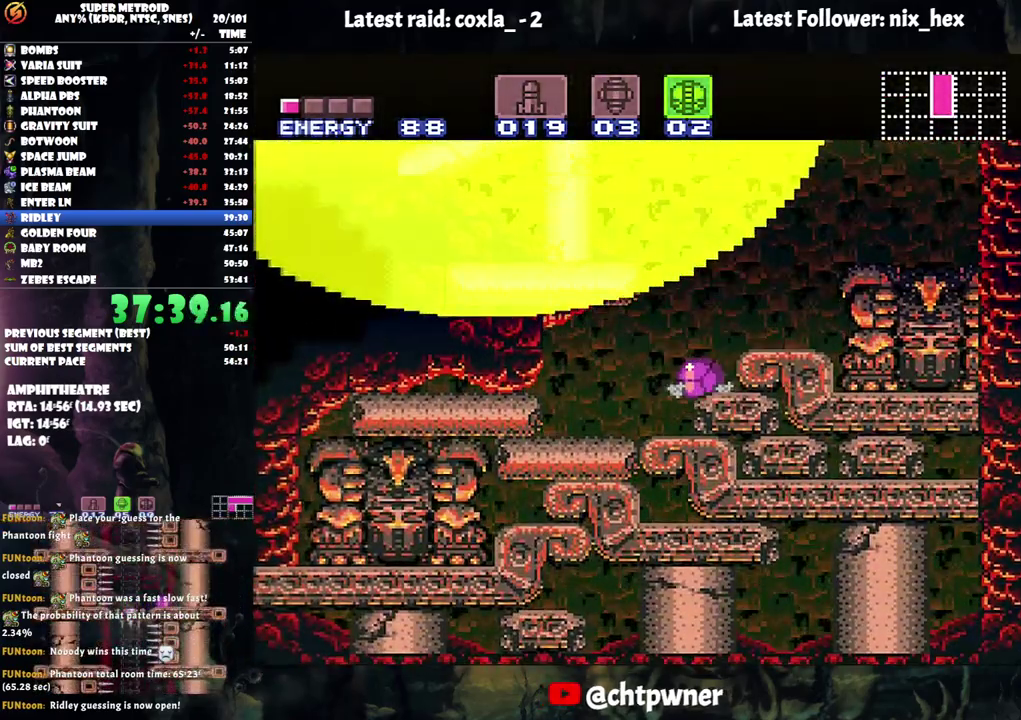
Gameplay with a controller (Nintendo layout); each line is a JSON object with the inputs held at the frame after it. "events" lists button and stick changes between this image and that frame as [ms after this image, input, new state], when the widget could be followed in between. Not read: L3 R3.
{"buttons": ["DPAD_RIGHT"], "events": [[100, "DPAD_RIGHT", "down"]]}
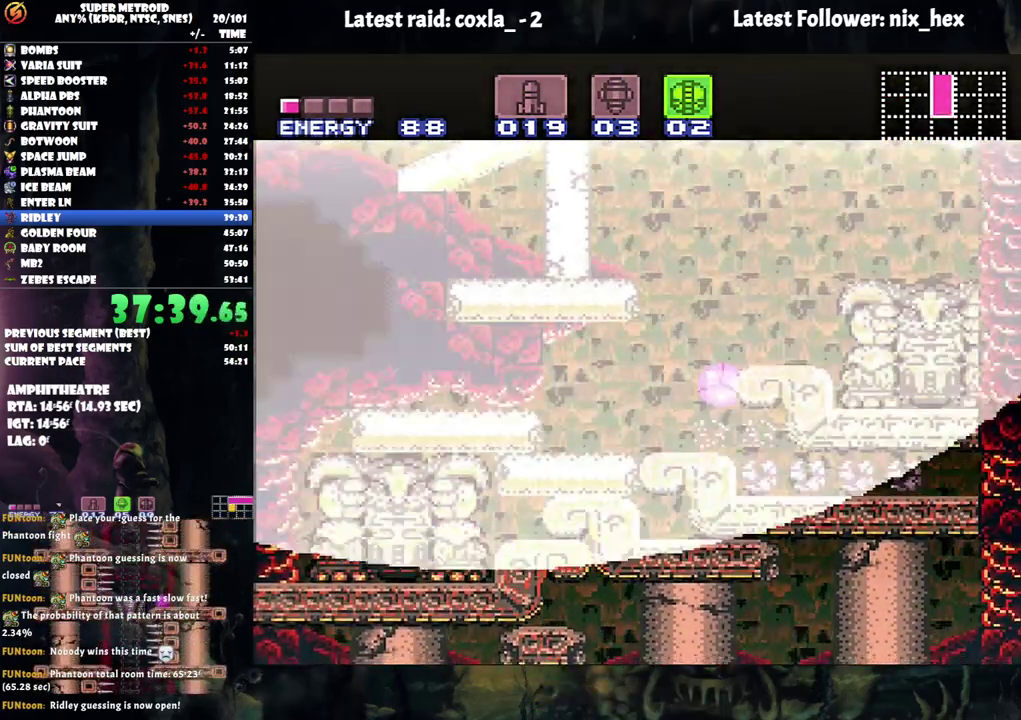
{"buttons": ["DPAD_RIGHT"], "events": []}
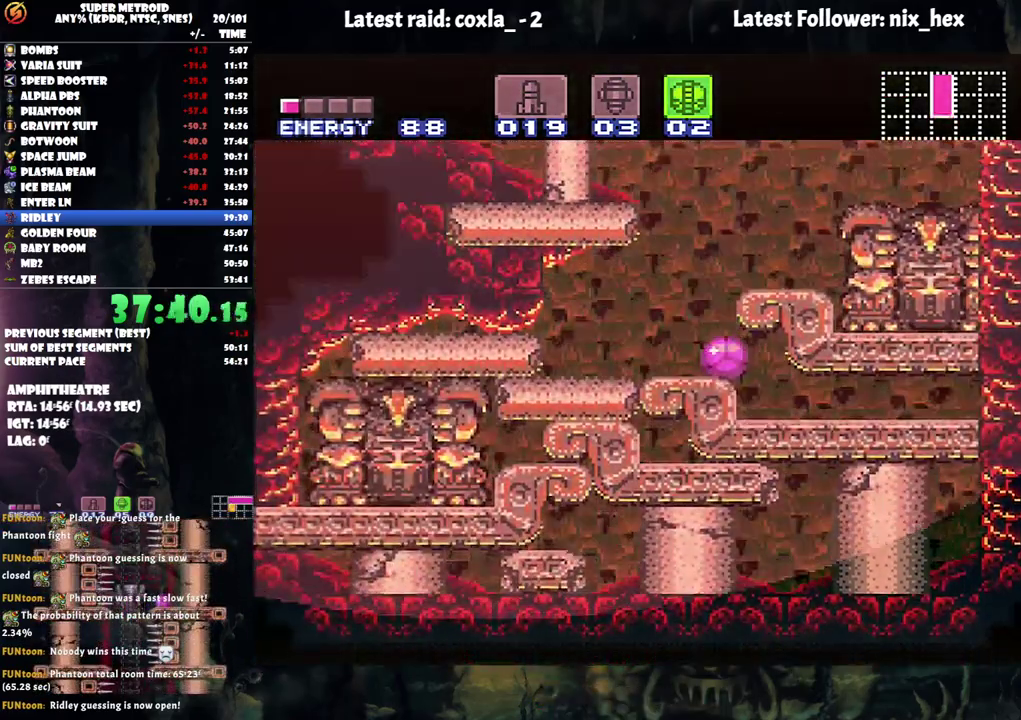
{"buttons": ["DPAD_RIGHT"], "events": []}
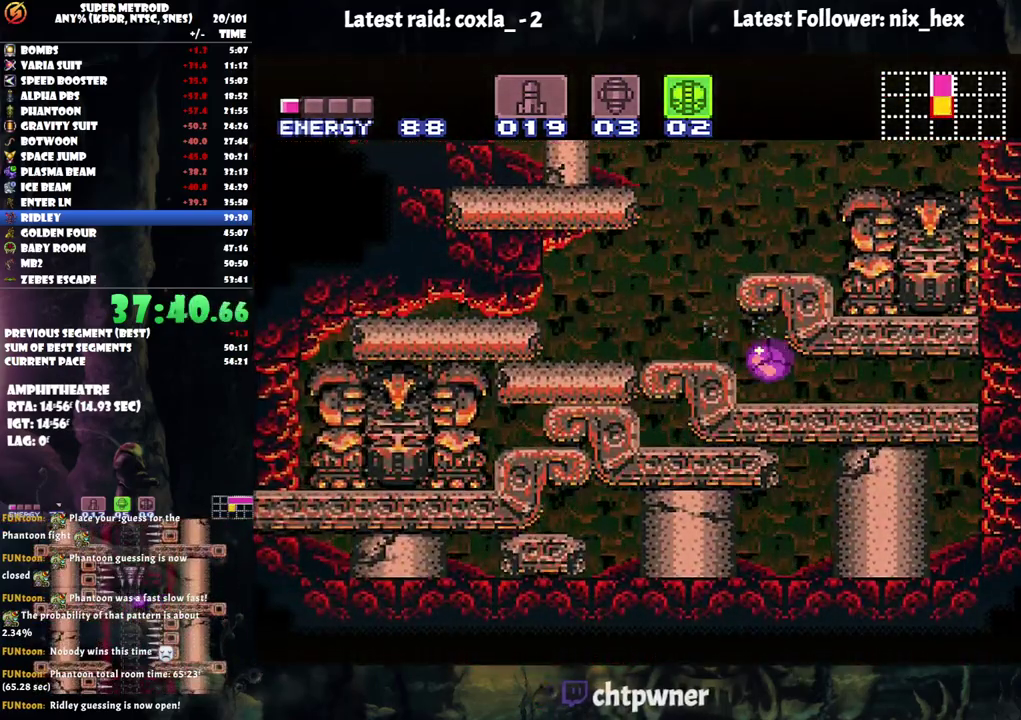
{"buttons": ["DPAD_RIGHT"], "events": []}
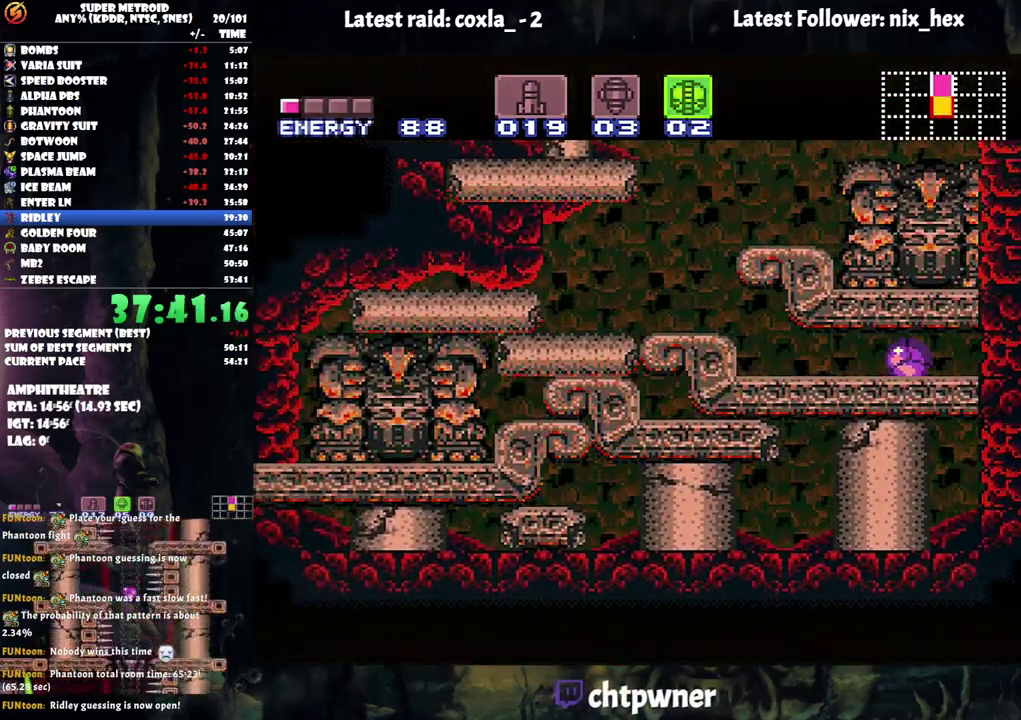
{"buttons": ["DPAD_RIGHT"], "events": []}
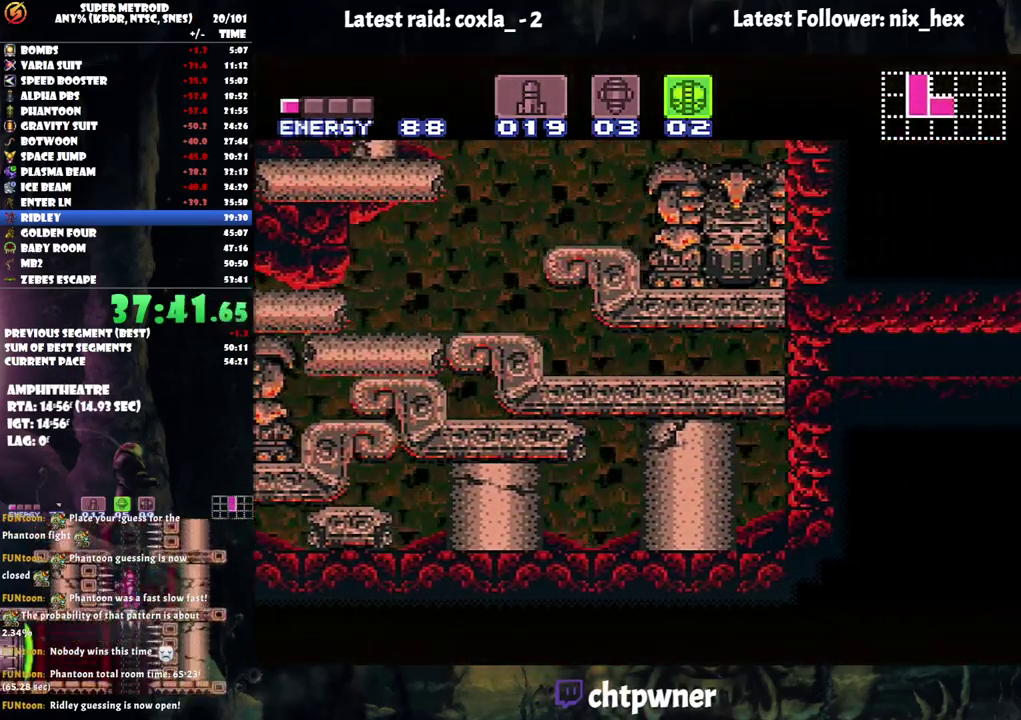
{"buttons": ["DPAD_RIGHT"], "events": []}
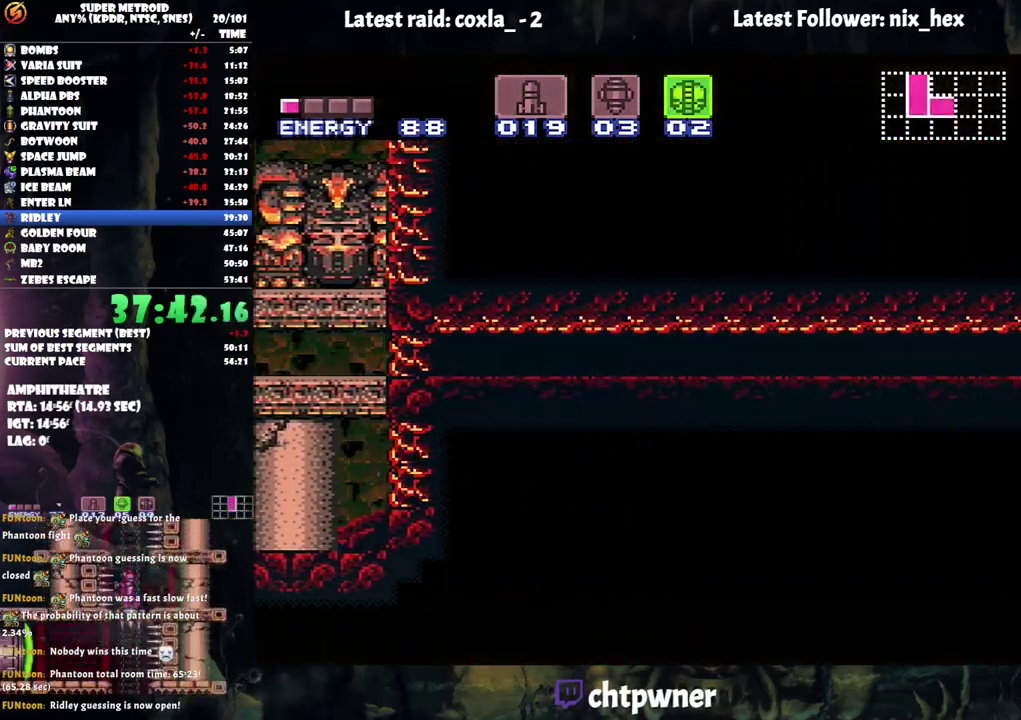
{"buttons": ["DPAD_RIGHT"], "events": [[150, "Y", "down"], [267, "Y", "up"]]}
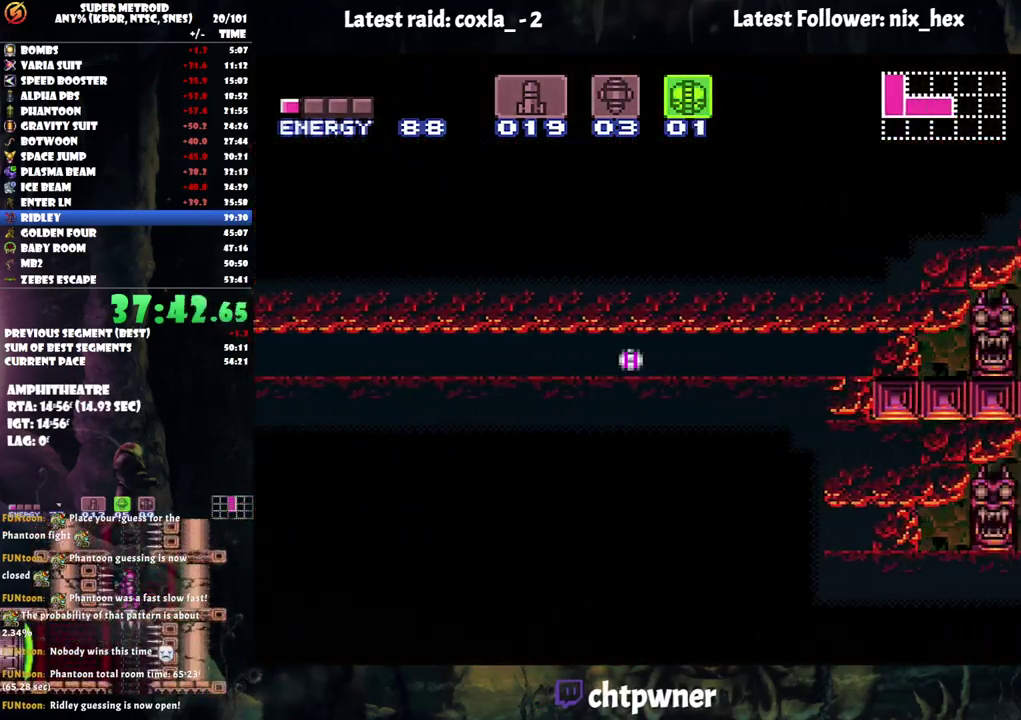
{"buttons": ["DPAD_RIGHT"], "events": []}
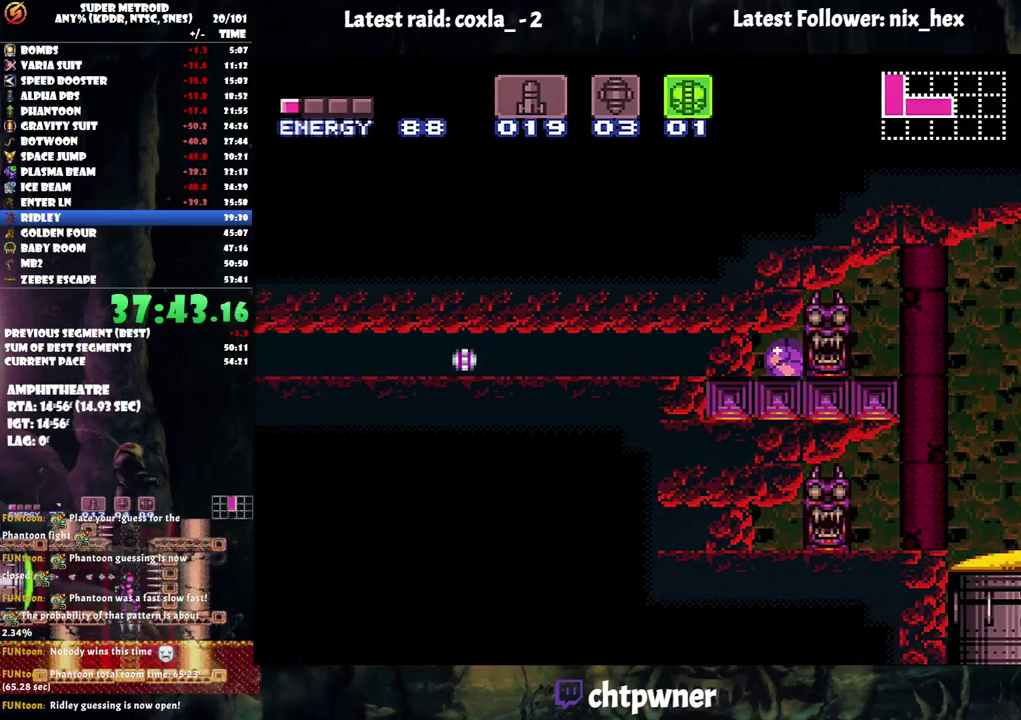
{"buttons": ["DPAD_RIGHT"], "events": []}
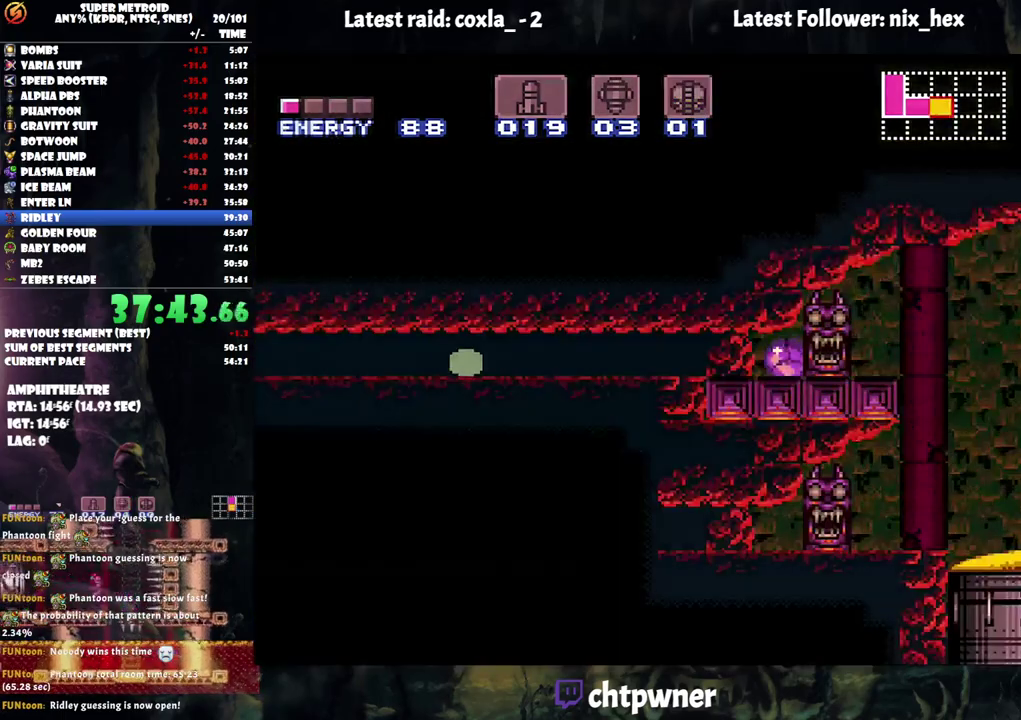
{"buttons": ["DPAD_RIGHT"], "events": []}
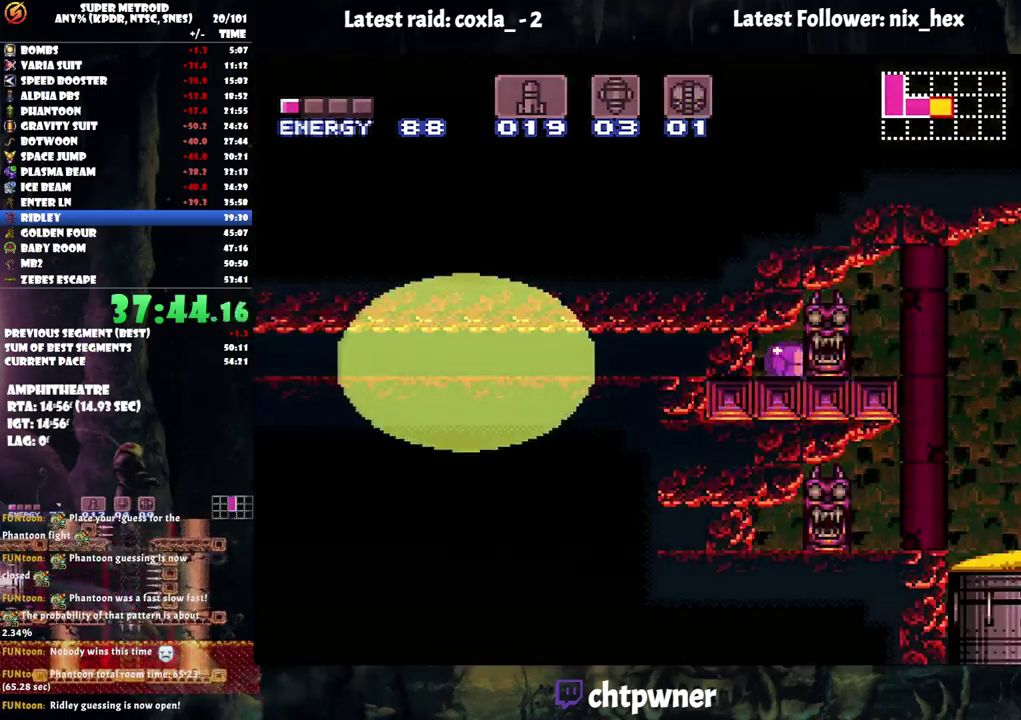
{"buttons": ["DPAD_RIGHT"], "events": []}
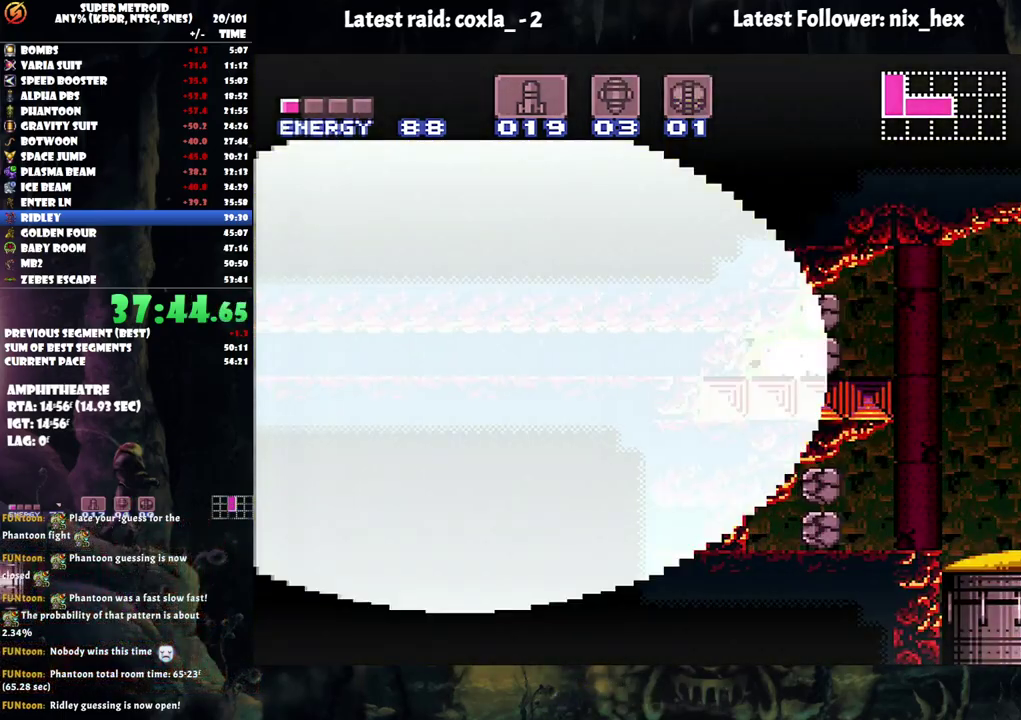
{"buttons": ["DPAD_RIGHT"], "events": []}
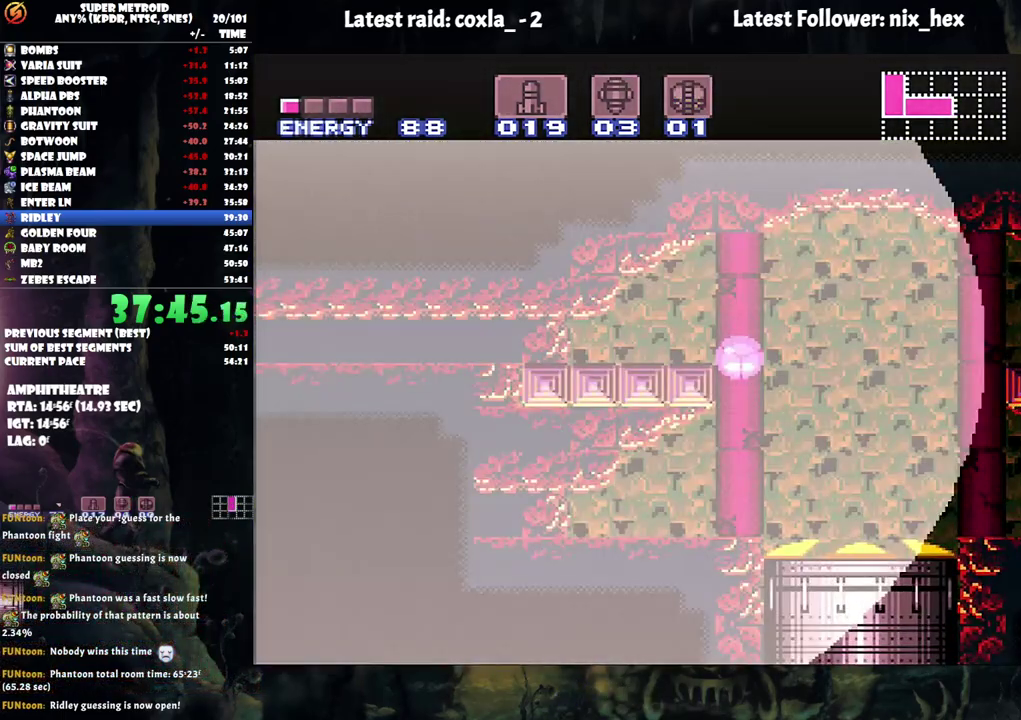
{"buttons": [], "events": [[450, "DPAD_RIGHT", "up"]]}
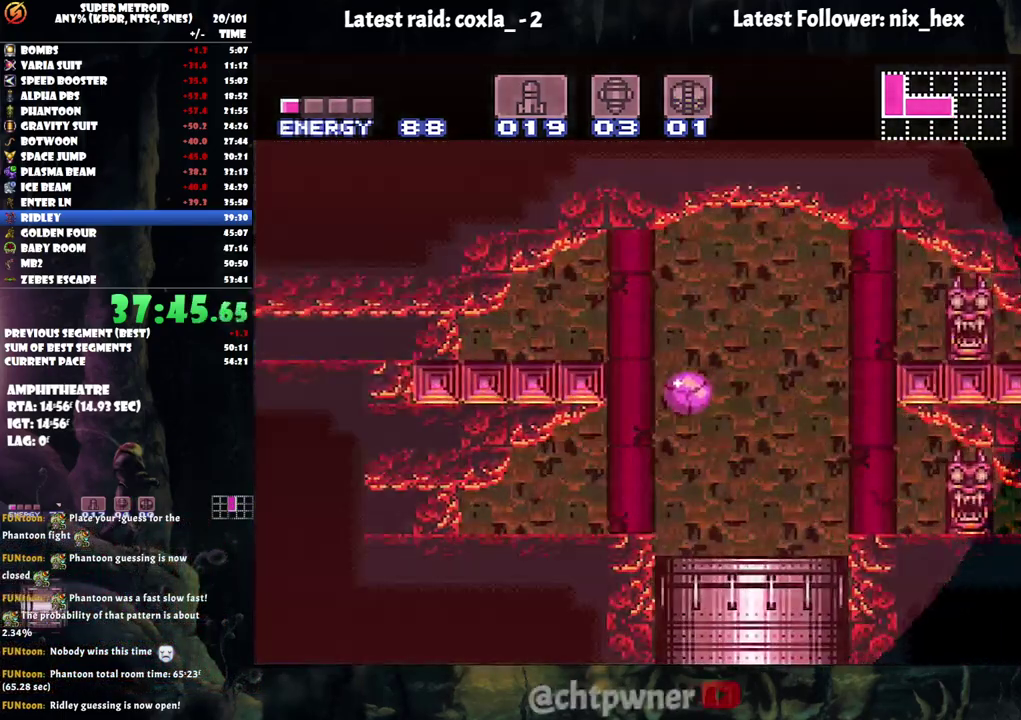
{"buttons": ["DPAD_LEFT"], "events": [[367, "DPAD_LEFT", "down"]]}
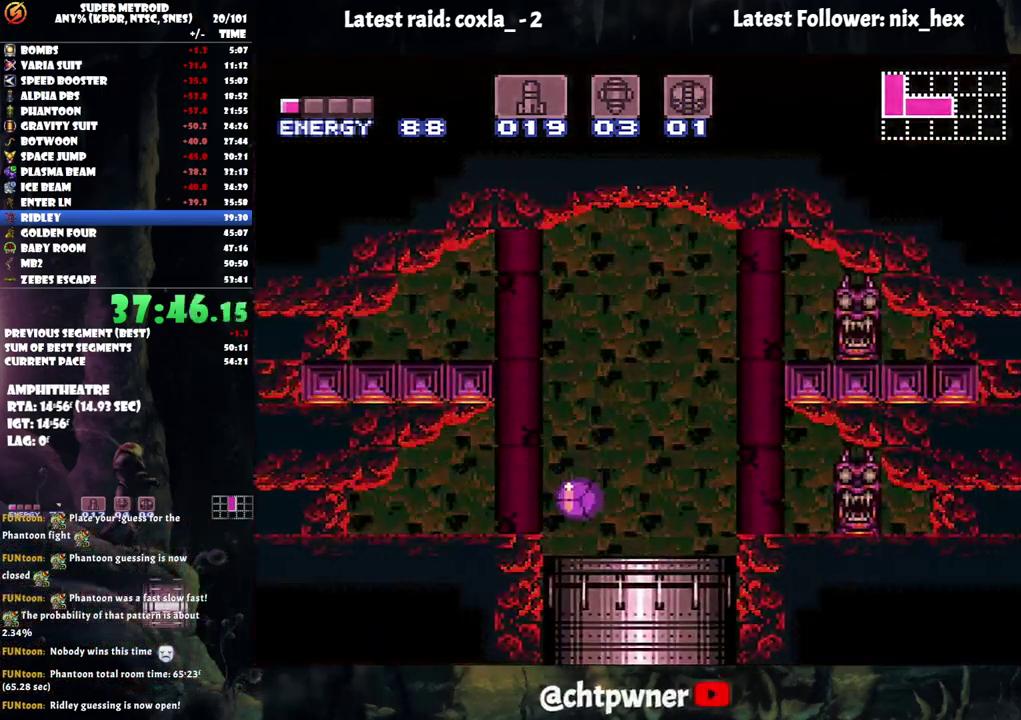
{"buttons": ["DPAD_LEFT"], "events": []}
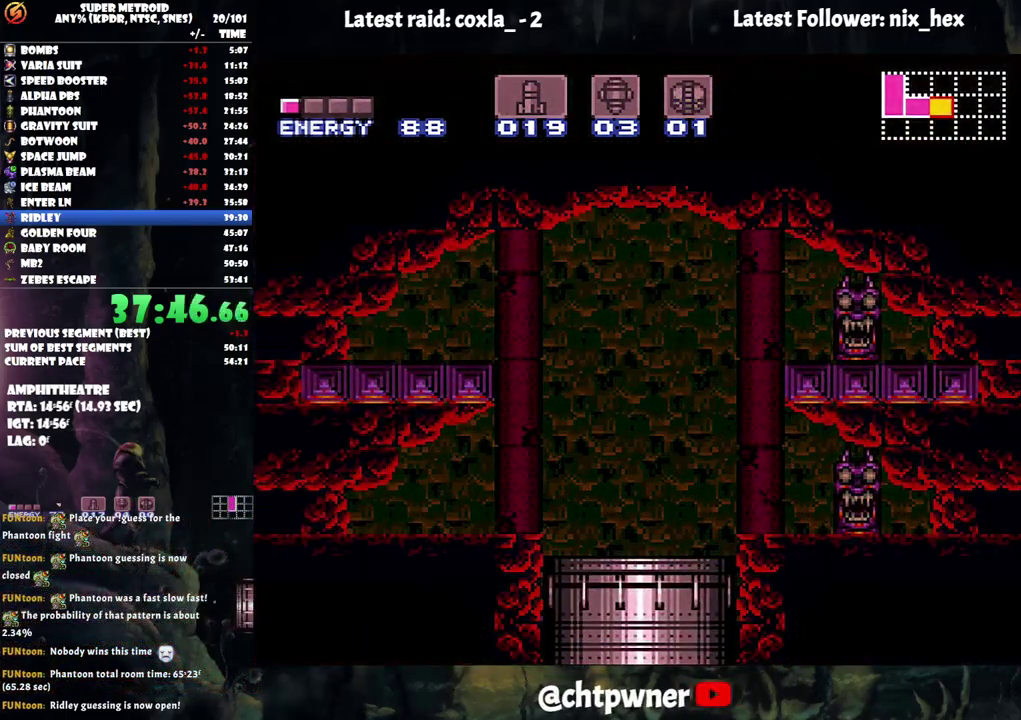
{"buttons": ["DPAD_LEFT"], "events": []}
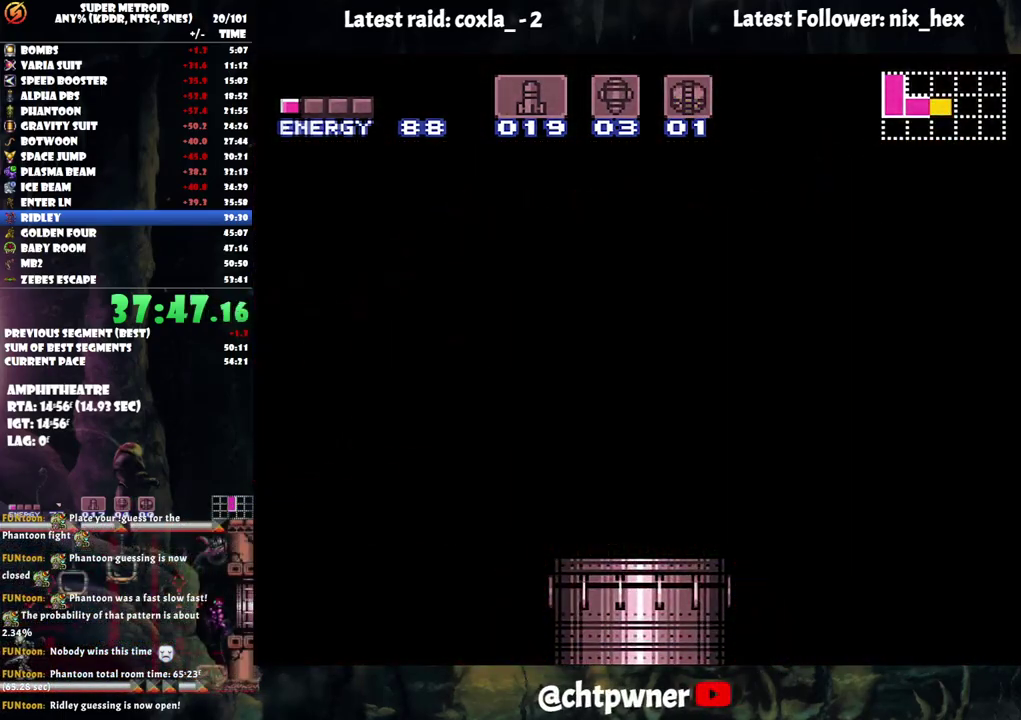
{"buttons": ["DPAD_LEFT"], "events": []}
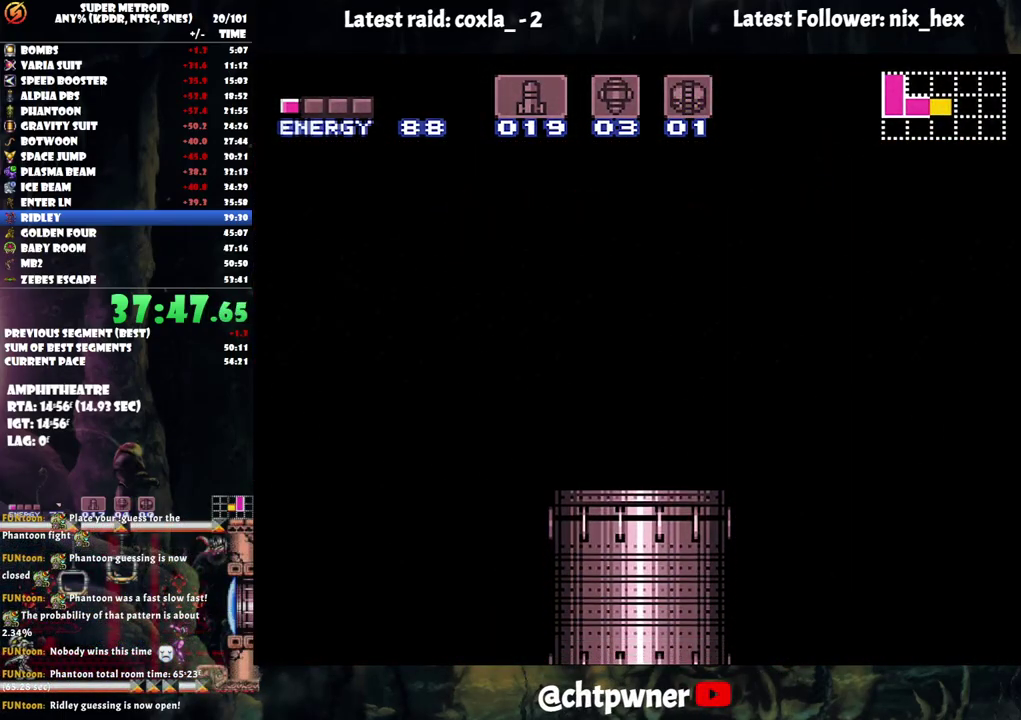
{"buttons": ["DPAD_LEFT"], "events": []}
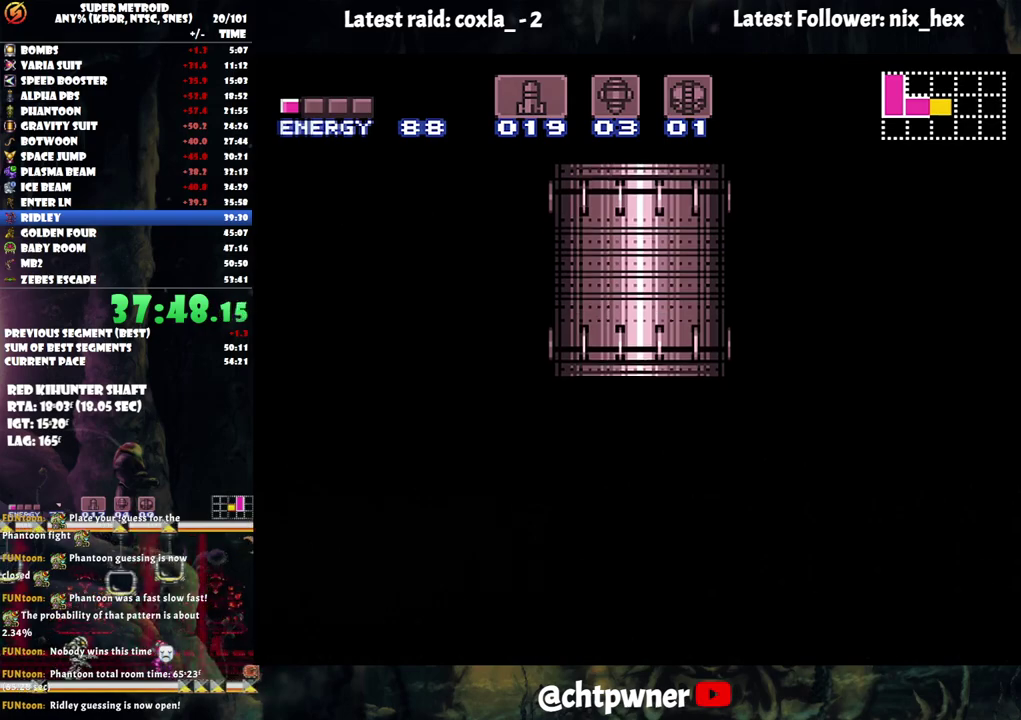
{"buttons": ["DPAD_LEFT"], "events": []}
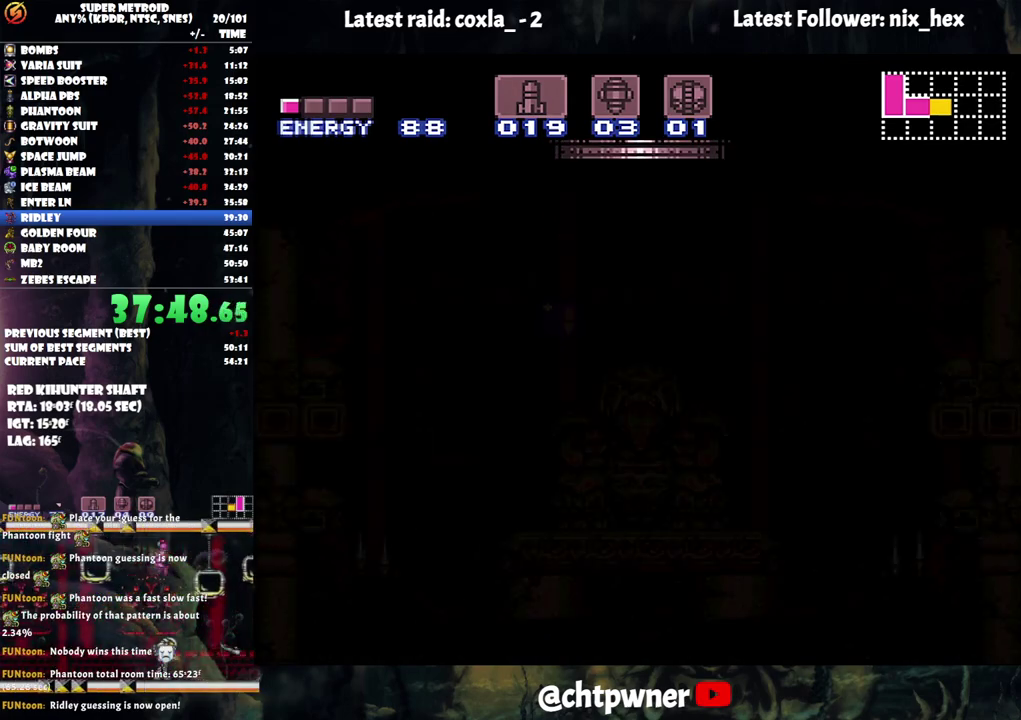
{"buttons": ["DPAD_LEFT"], "events": []}
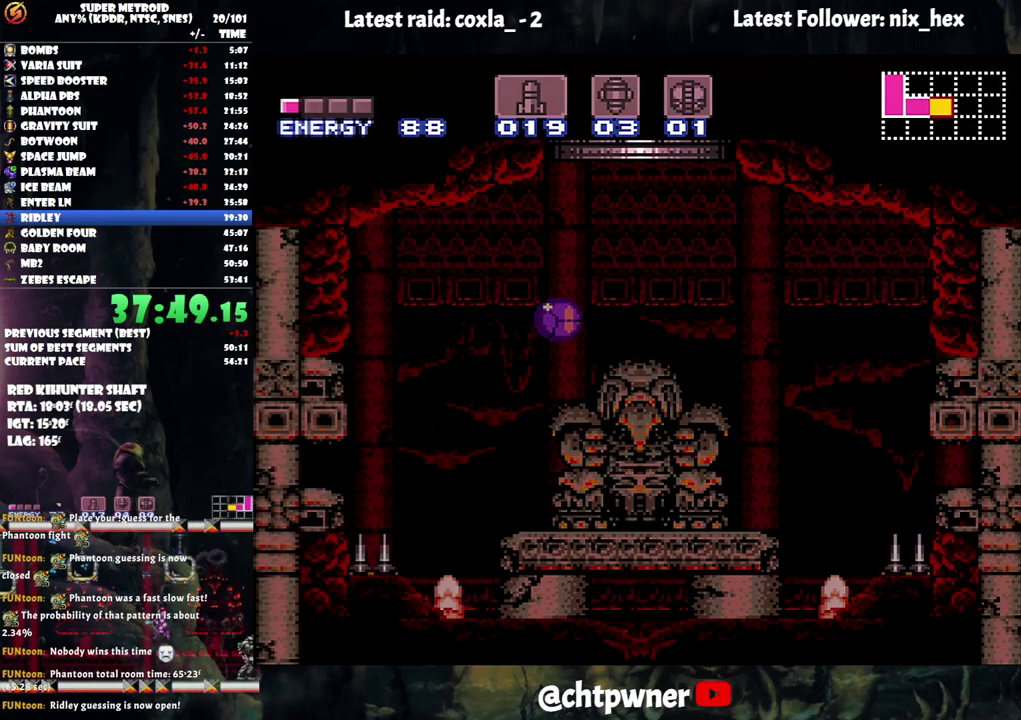
{"buttons": ["DPAD_LEFT"], "events": []}
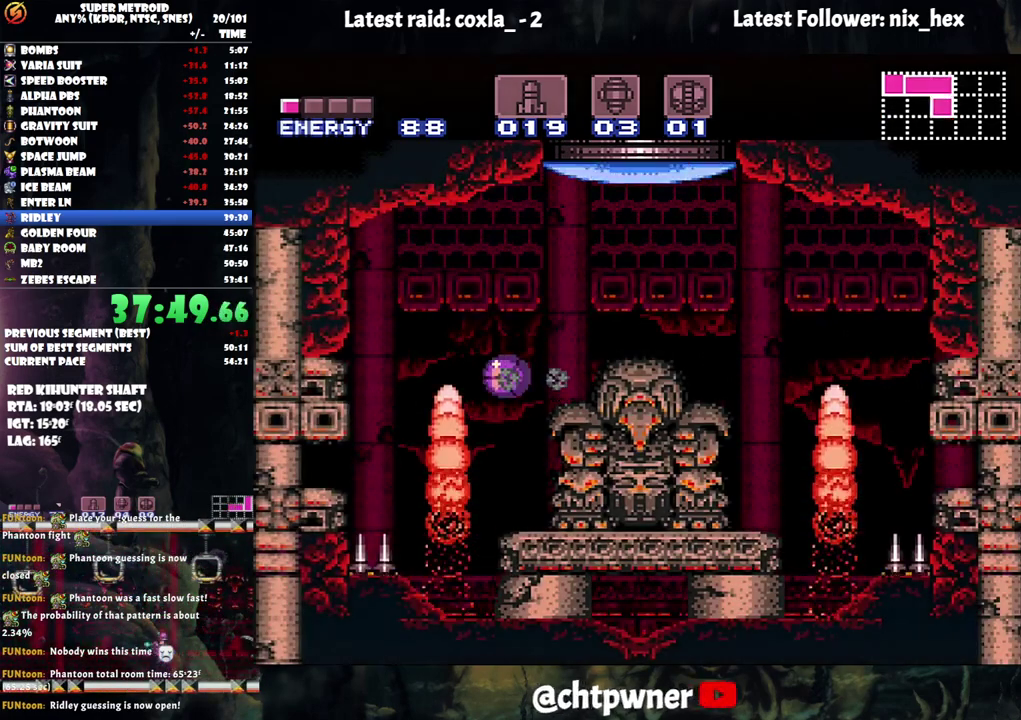
{"buttons": ["DPAD_LEFT"], "events": []}
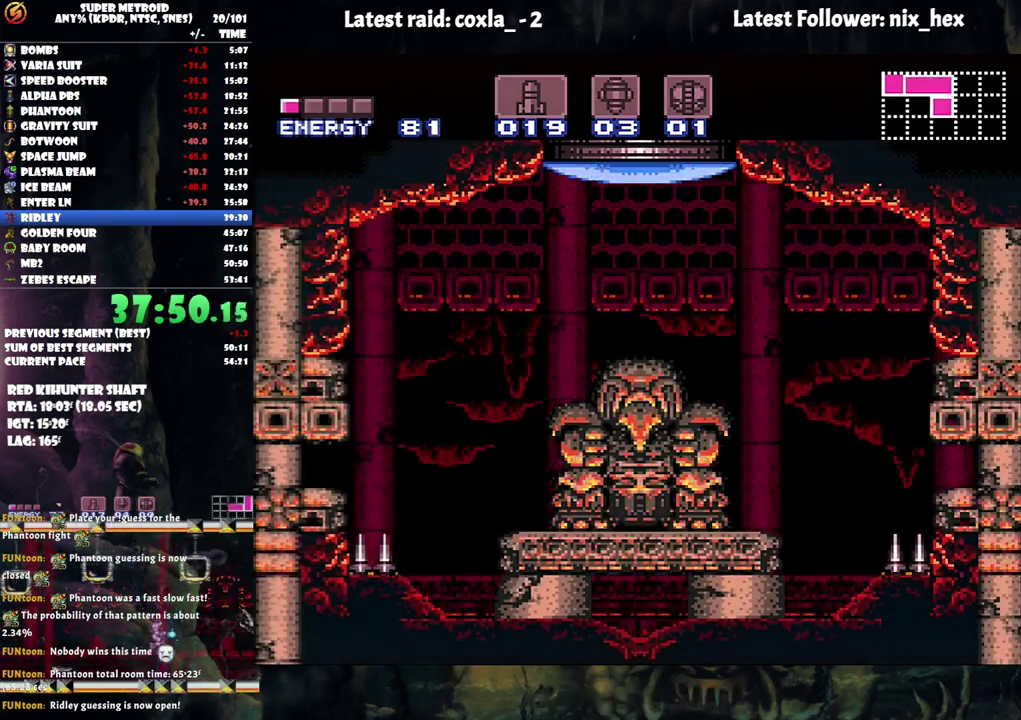
{"buttons": ["Y", "DPAD_LEFT"], "events": [[417, "Y", "down"]]}
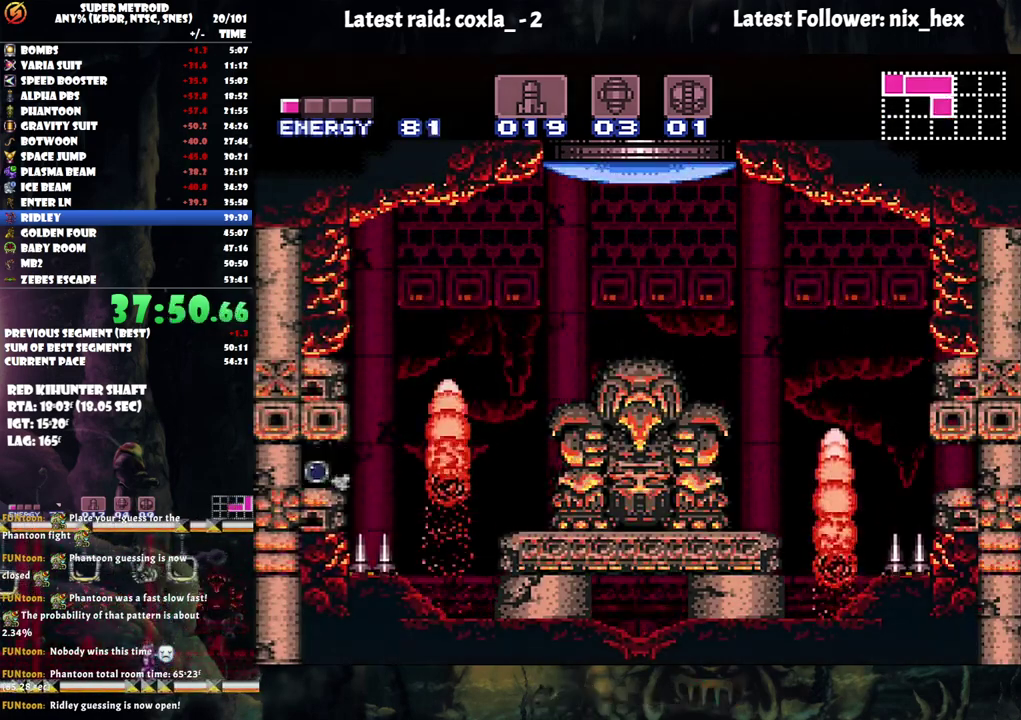
{"buttons": ["DPAD_LEFT"], "events": [[50, "Y", "up"]]}
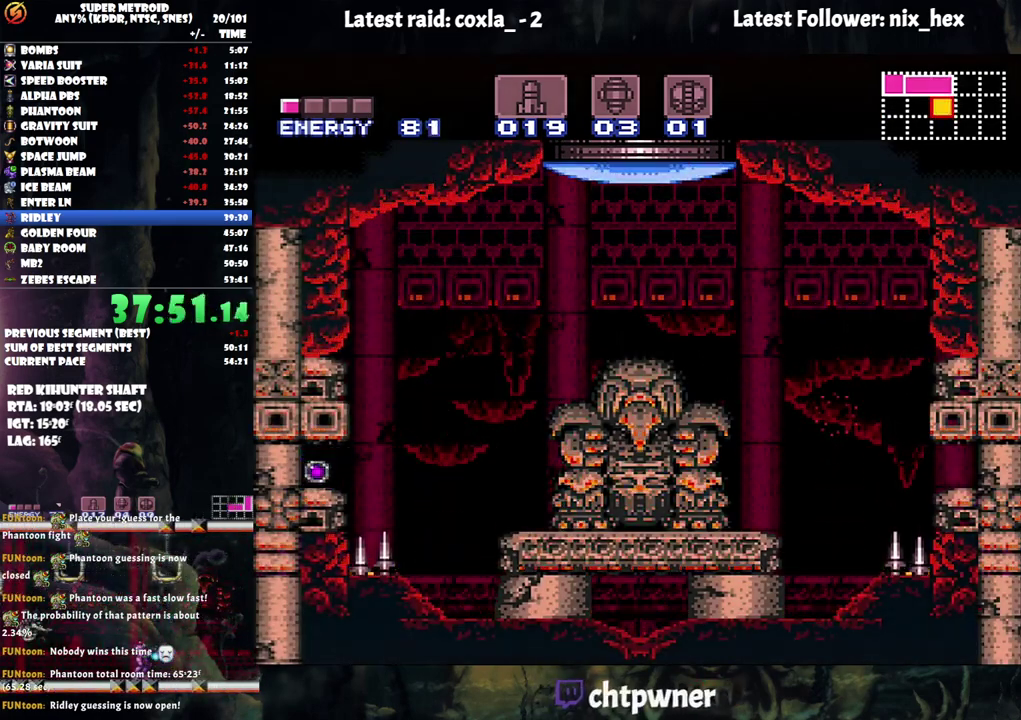
{"buttons": ["DPAD_LEFT"], "events": []}
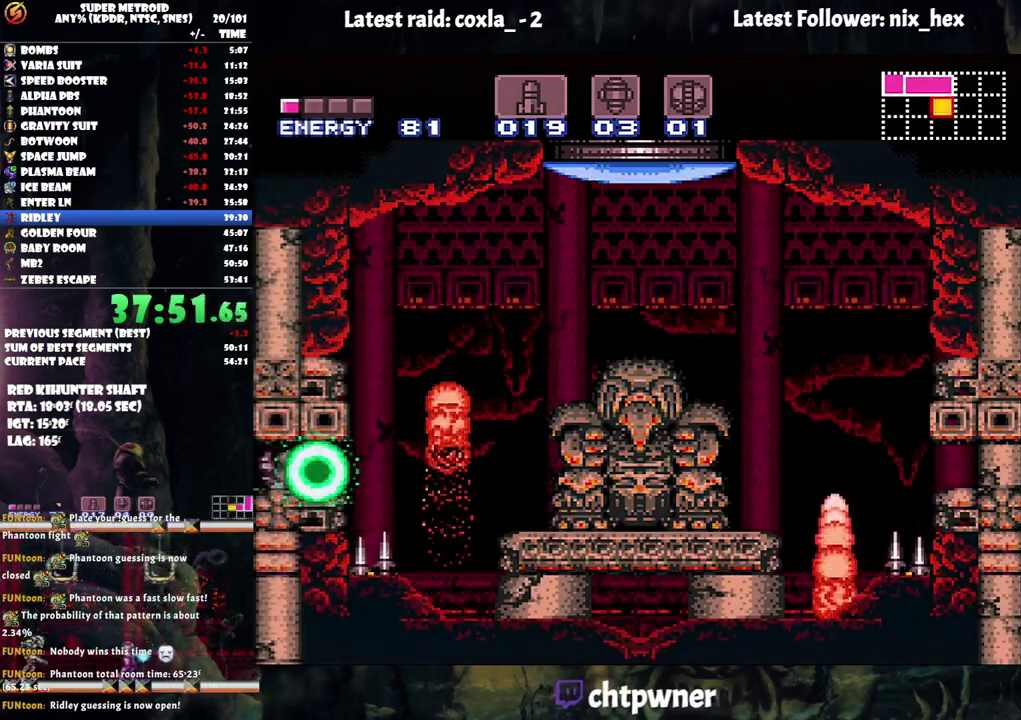
{"buttons": ["DPAD_LEFT"], "events": []}
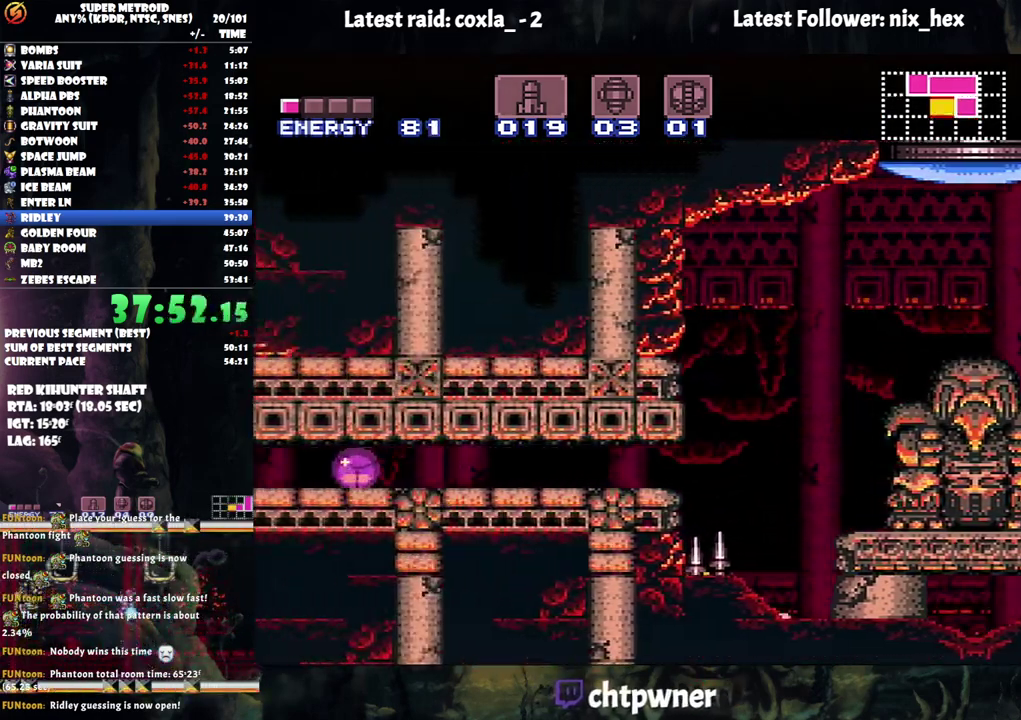
{"buttons": ["DPAD_LEFT"], "events": []}